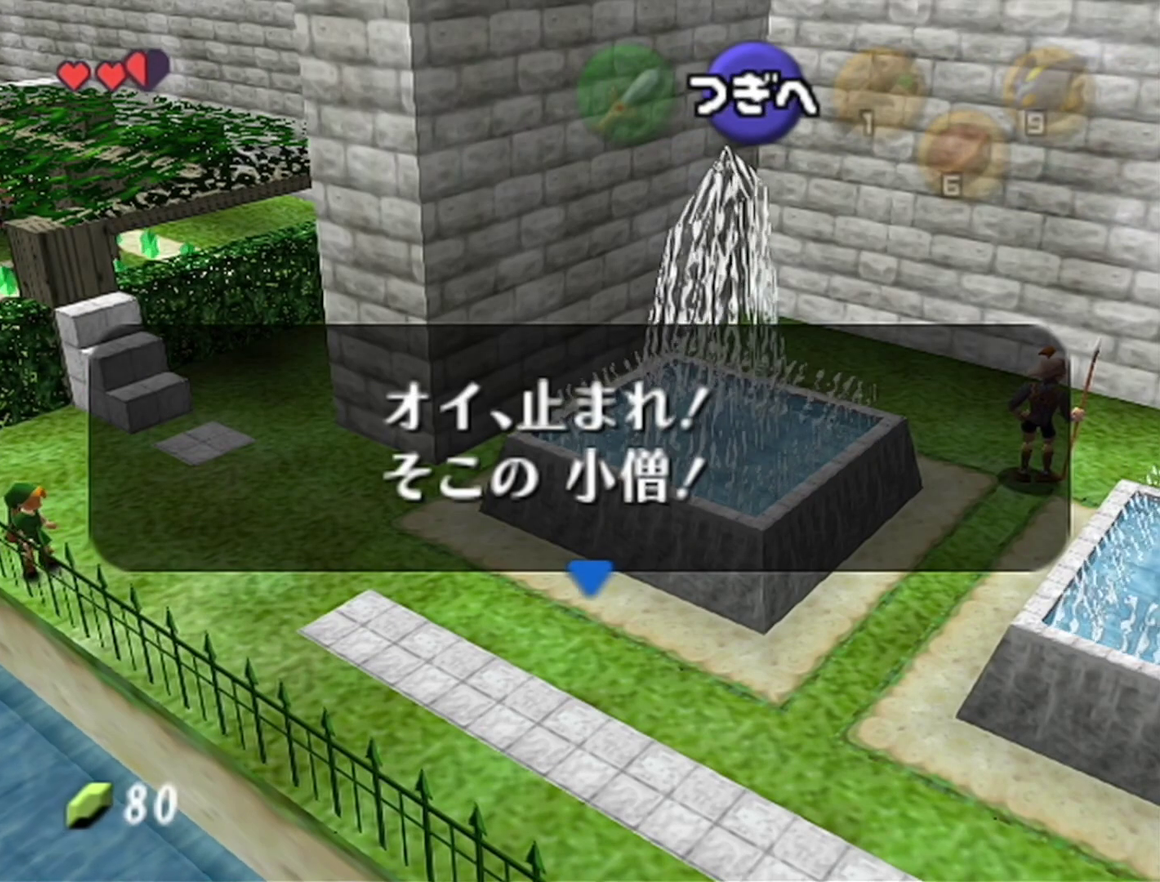
Gameplay with a controller (Nintendo layout); each line is a JSON object with the inputs held at the frame after it. "events" lists button and stick changes between this image and that frame as [ms after this image, input, new state], when the widget could be followed in between. Not read: L3 R3.
{"buttons": [], "left_stick": "center", "events": [[17, "A", "up"], [17, "B", "up"], [117, "A", "down"], [150, "B", "down"], [217, "B", "up"], [217, "Z", "down"], [233, "A", "up"], [283, "Z", "up"], [333, "A", "down"], [333, "B", "down"], [433, "A", "up"], [467, "B", "up"]]}
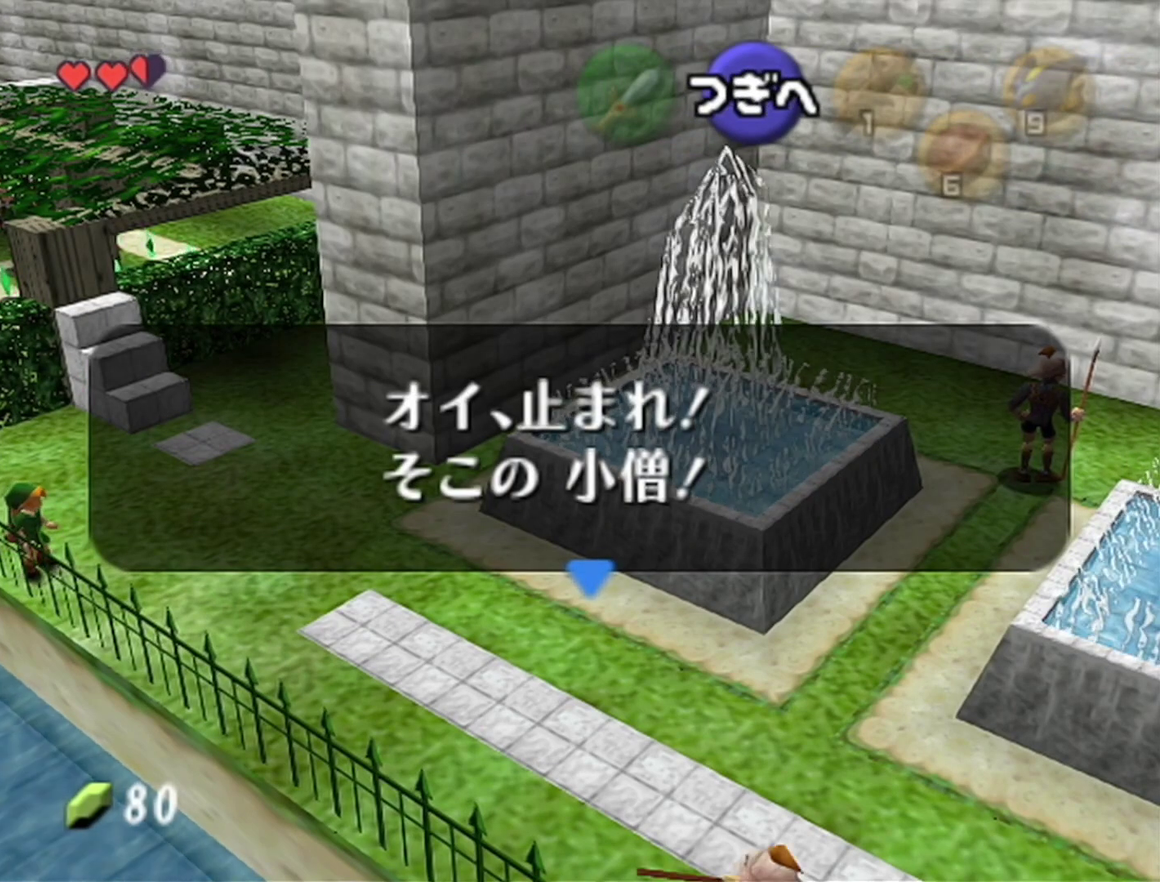
{"buttons": ["A", "B"], "left_stick": "center", "events": [[17, "A", "down"], [17, "B", "down"], [117, "A", "up"], [117, "B", "up"], [400, "A", "down"], [400, "B", "down"]]}
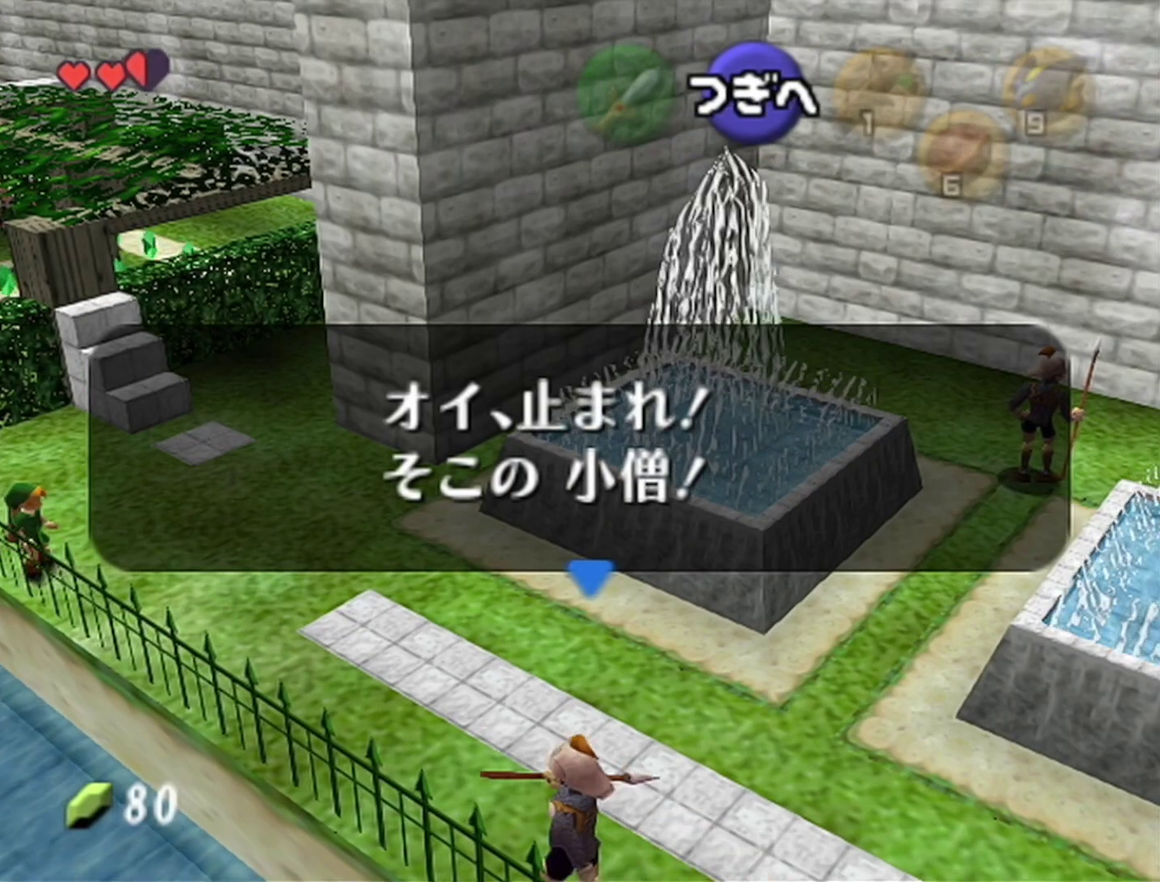
{"buttons": ["A"], "left_stick": "center", "events": [[17, "A", "up"], [17, "B", "up"], [83, "A", "down"], [117, "B", "down"], [183, "B", "up"], [217, "A", "up"], [283, "A", "down"], [300, "B", "down"], [400, "B", "up"], [433, "A", "up"], [483, "A", "down"]]}
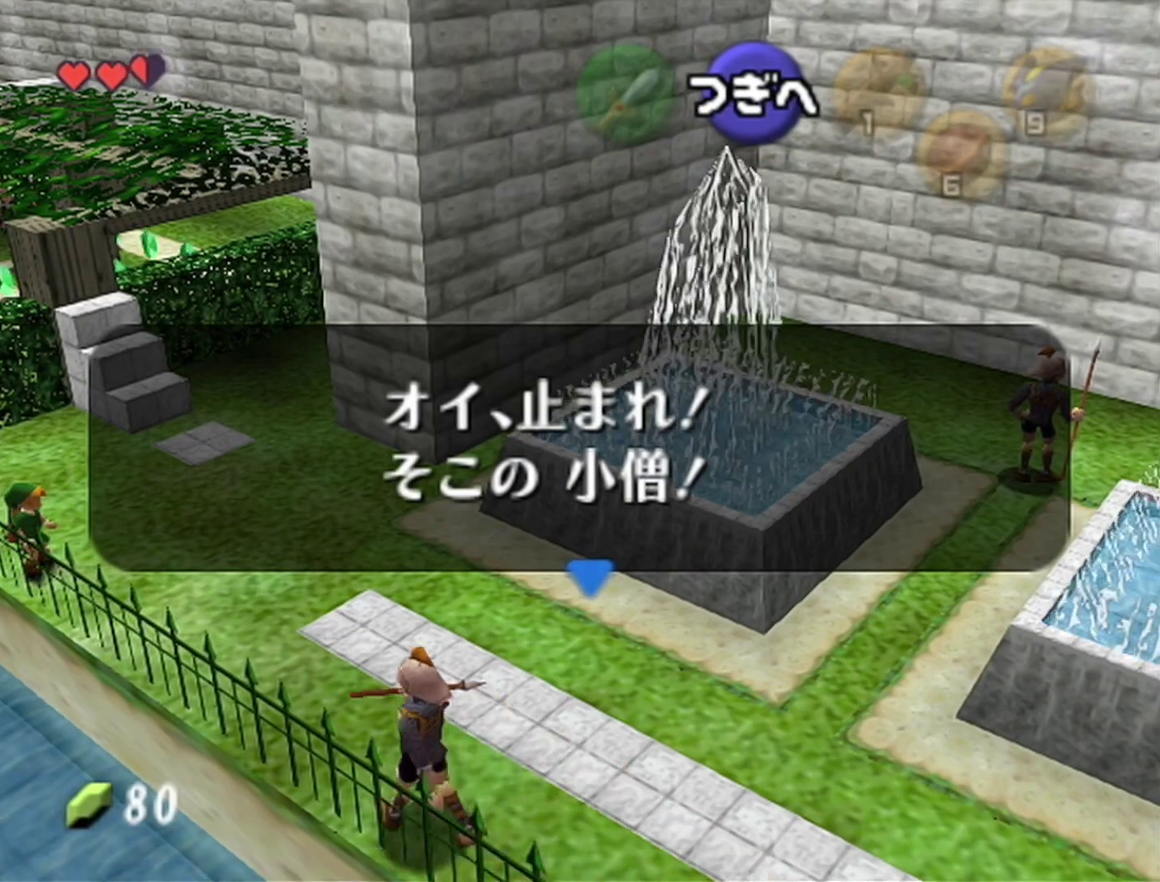
{"buttons": ["A", "B"], "left_stick": "center", "events": [[17, "B", "down"], [150, "A", "up"], [150, "B", "up"], [217, "A", "down"], [217, "B", "down"], [300, "B", "up"], [333, "A", "up"], [433, "A", "down"], [433, "B", "down"]]}
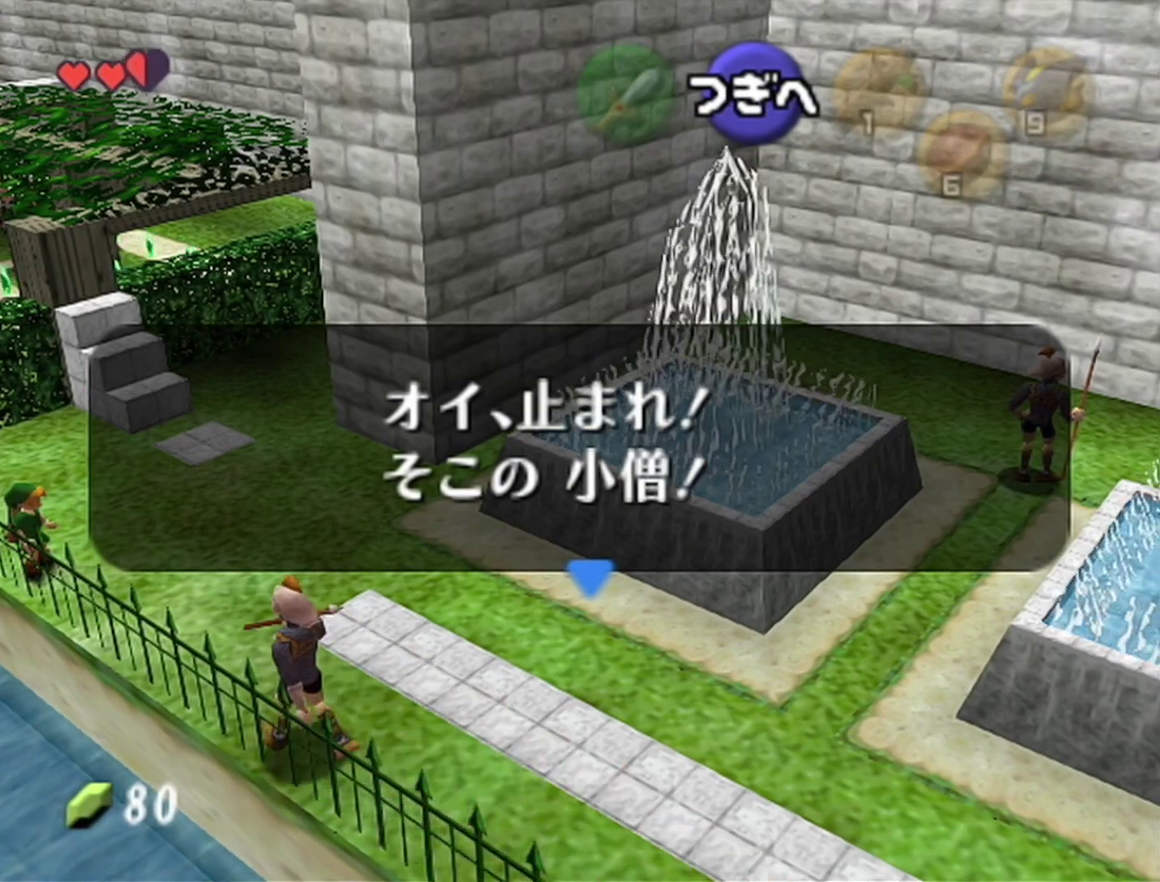
{"buttons": ["A"], "left_stick": "center", "events": [[50, "A", "up"], [50, "B", "up"], [183, "A", "down"], [183, "B", "down"], [267, "B", "up"], [300, "A", "up"], [400, "A", "down"], [400, "B", "down"], [500, "B", "up"]]}
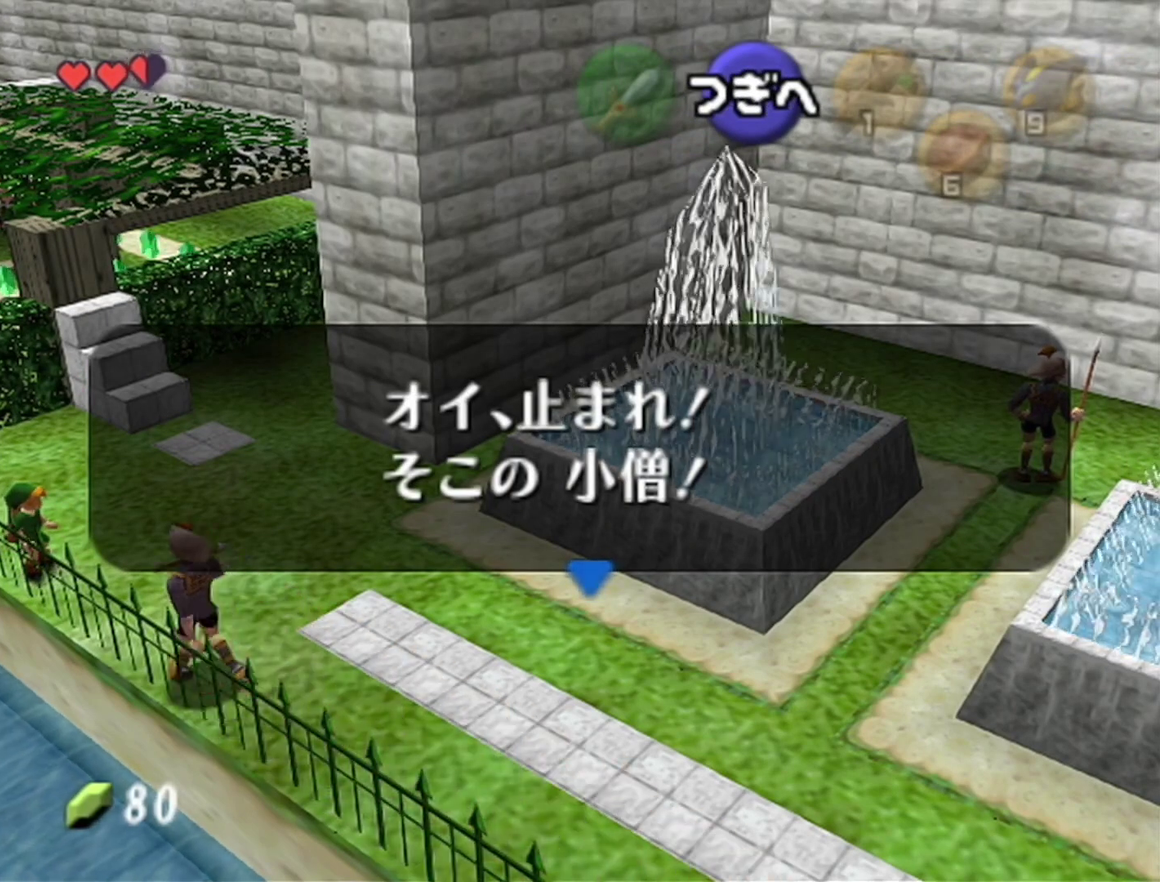
{"buttons": [], "left_stick": "center", "events": [[17, "A", "up"], [83, "A", "down"], [117, "B", "down"], [183, "B", "up"], [333, "B", "down"], [433, "B", "up"], [467, "A", "up"]]}
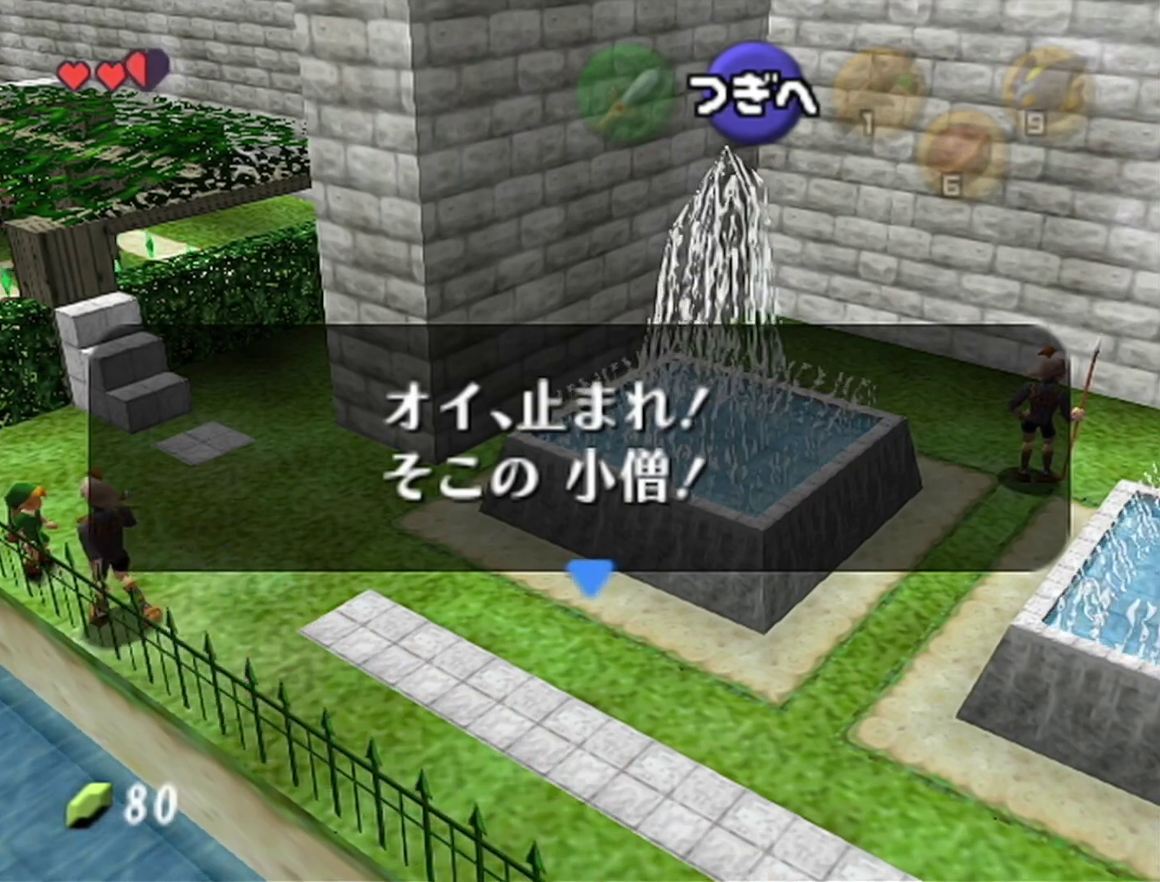
{"buttons": ["A", "B"], "left_stick": "center", "events": [[17, "A", "down"], [17, "B", "down"], [183, "A", "up"], [183, "B", "up"], [233, "A", "down"], [283, "B", "down"], [367, "A", "up"], [367, "B", "up"], [467, "A", "down"], [467, "B", "down"]]}
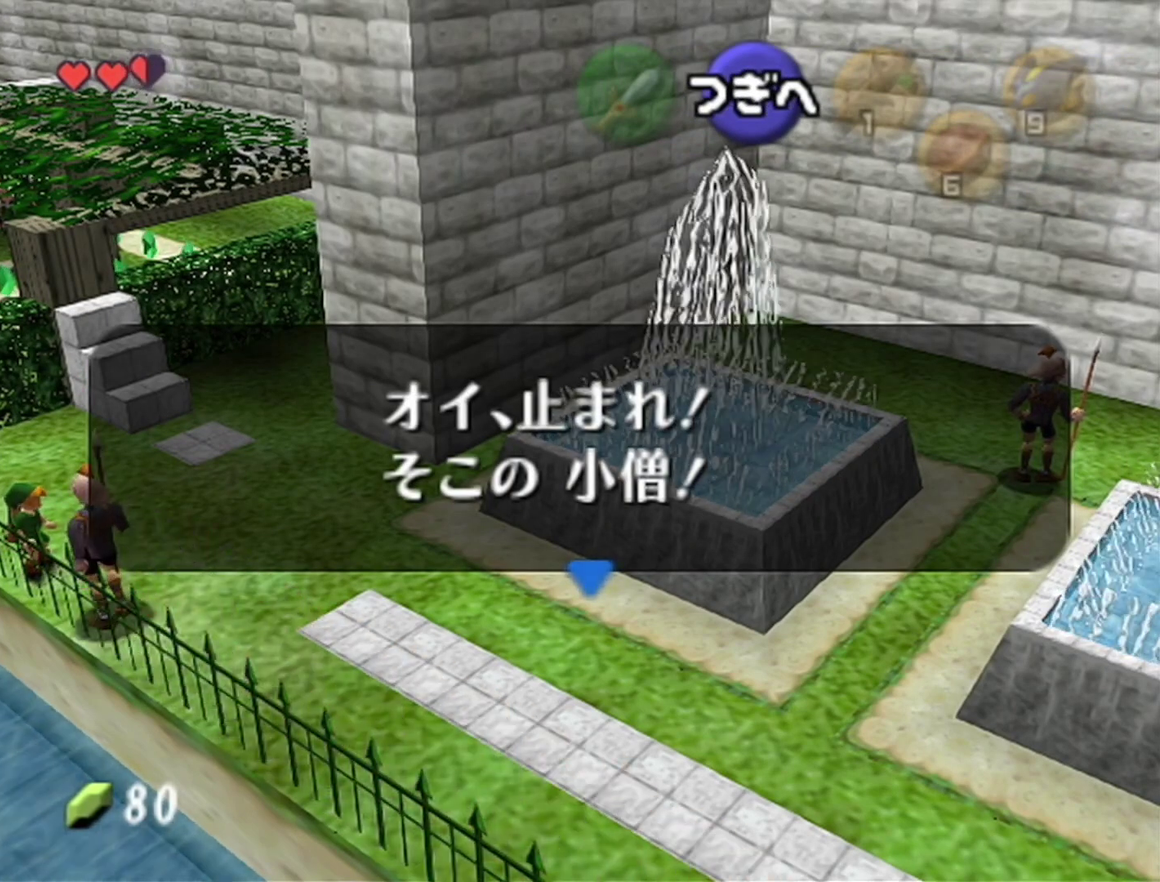
{"buttons": [], "left_stick": "center", "events": [[50, "A", "up"], [50, "B", "up"], [150, "A", "down"], [150, "B", "down"], [267, "A", "up"], [267, "B", "up"], [333, "A", "down"], [367, "B", "down"], [467, "A", "up"], [467, "B", "up"]]}
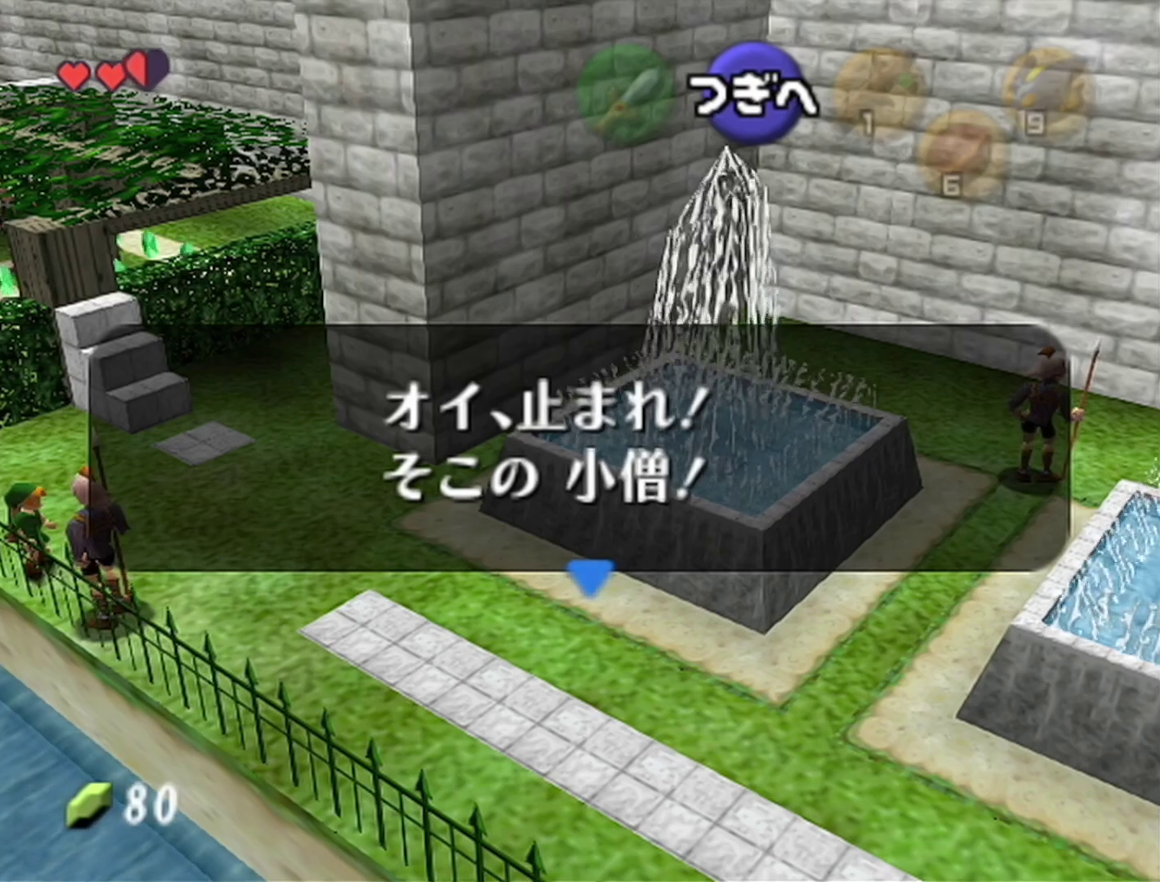
{"buttons": ["A", "B"], "left_stick": "center", "events": [[17, "A", "down"], [150, "A", "up"], [217, "A", "down"], [217, "B", "down"], [300, "B", "up"], [333, "A", "up"], [400, "A", "down"], [400, "B", "down"]]}
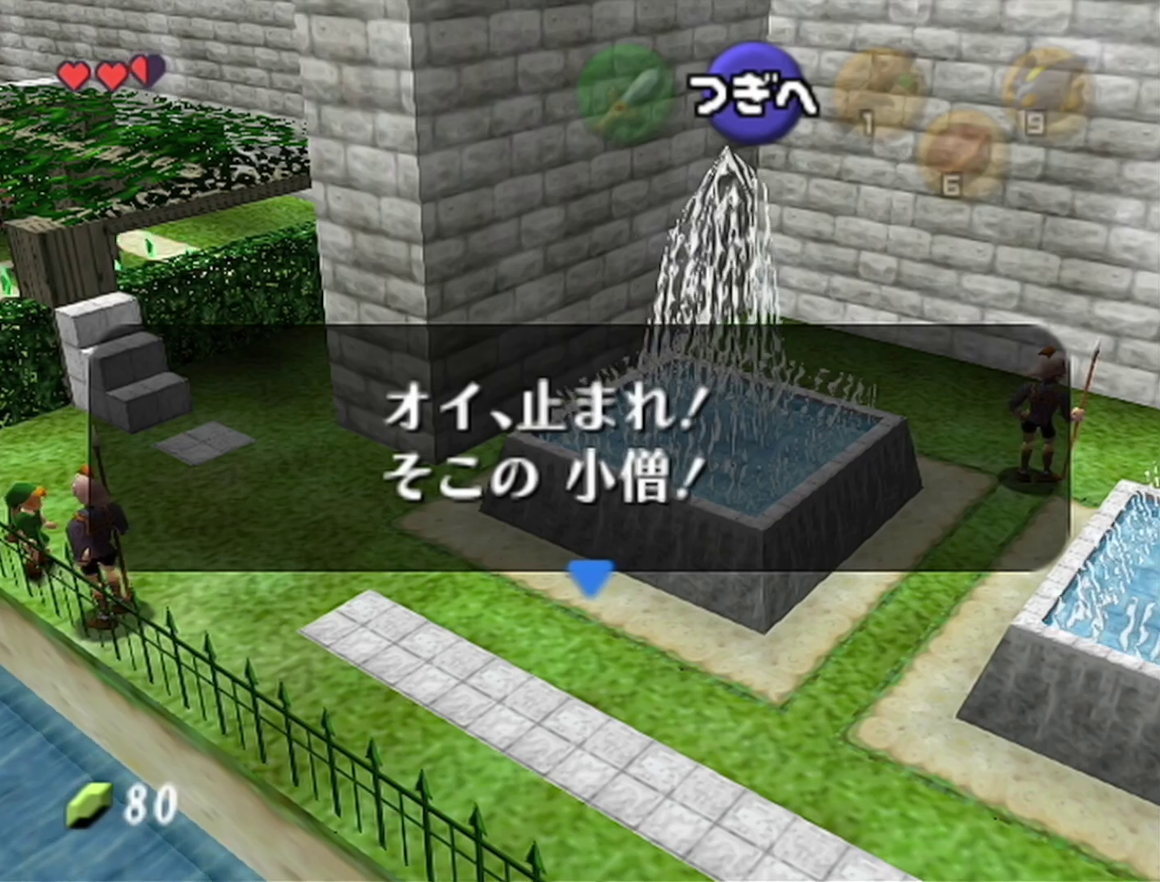
{"buttons": [], "left_stick": "center", "events": [[33, "A", "up"], [33, "B", "up"], [117, "A", "down"], [117, "B", "down"], [267, "A", "up"], [267, "B", "up"], [333, "A", "down"], [333, "B", "down"], [467, "A", "up"], [500, "B", "up"]]}
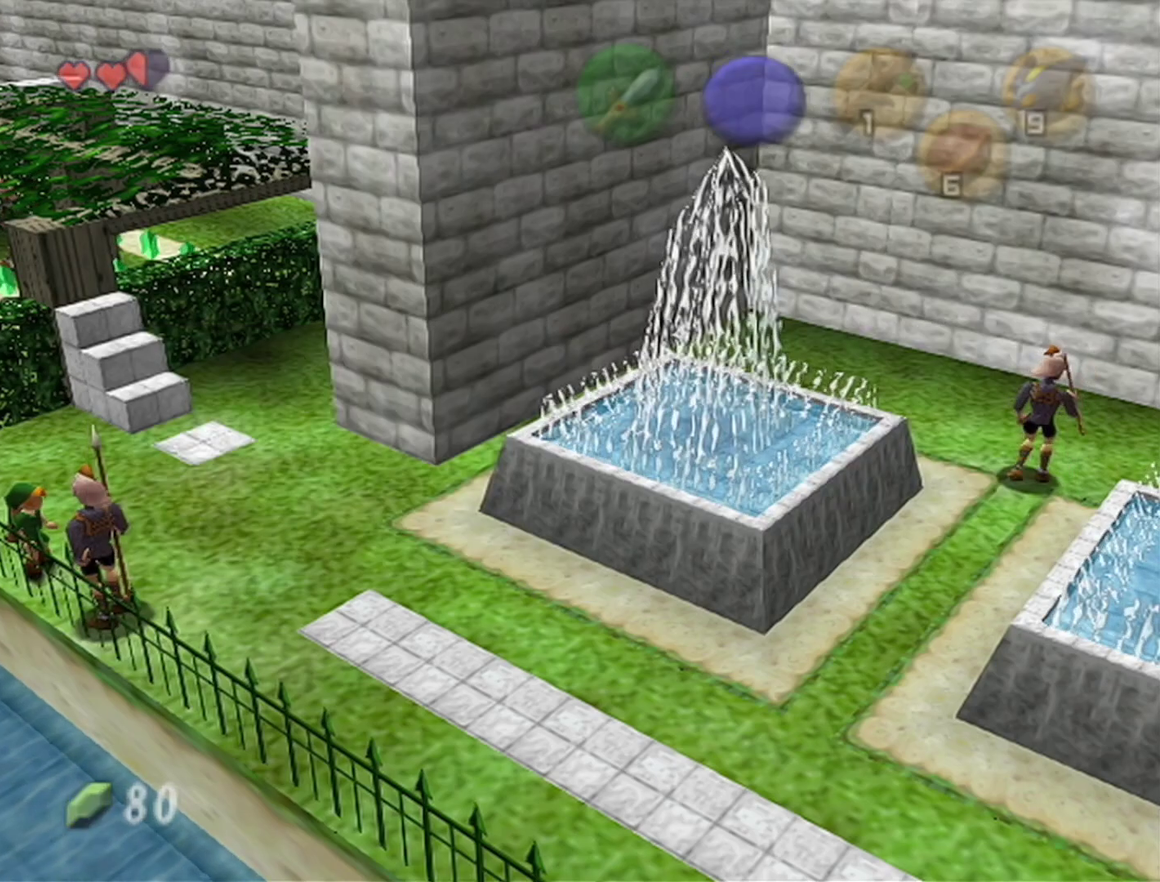
{"buttons": [], "left_stick": "center", "events": []}
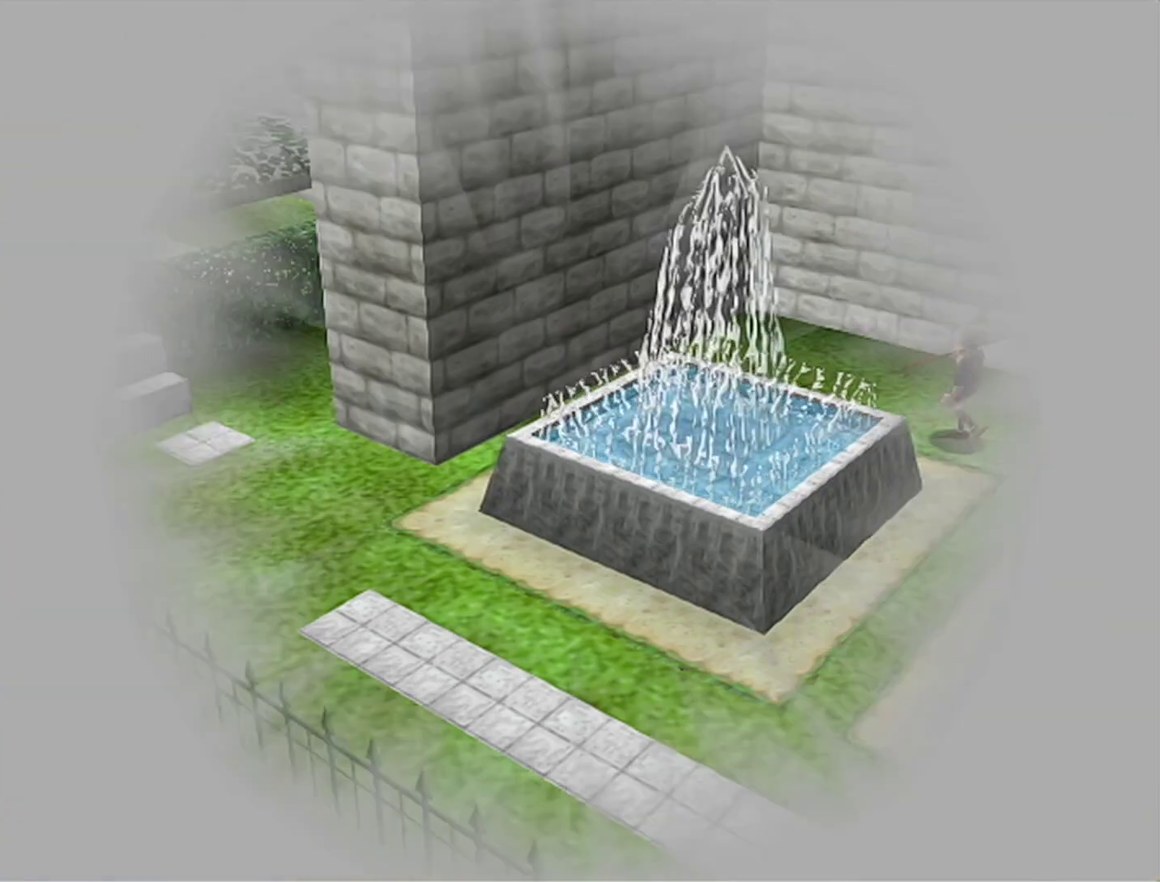
{"buttons": [], "left_stick": "center", "events": []}
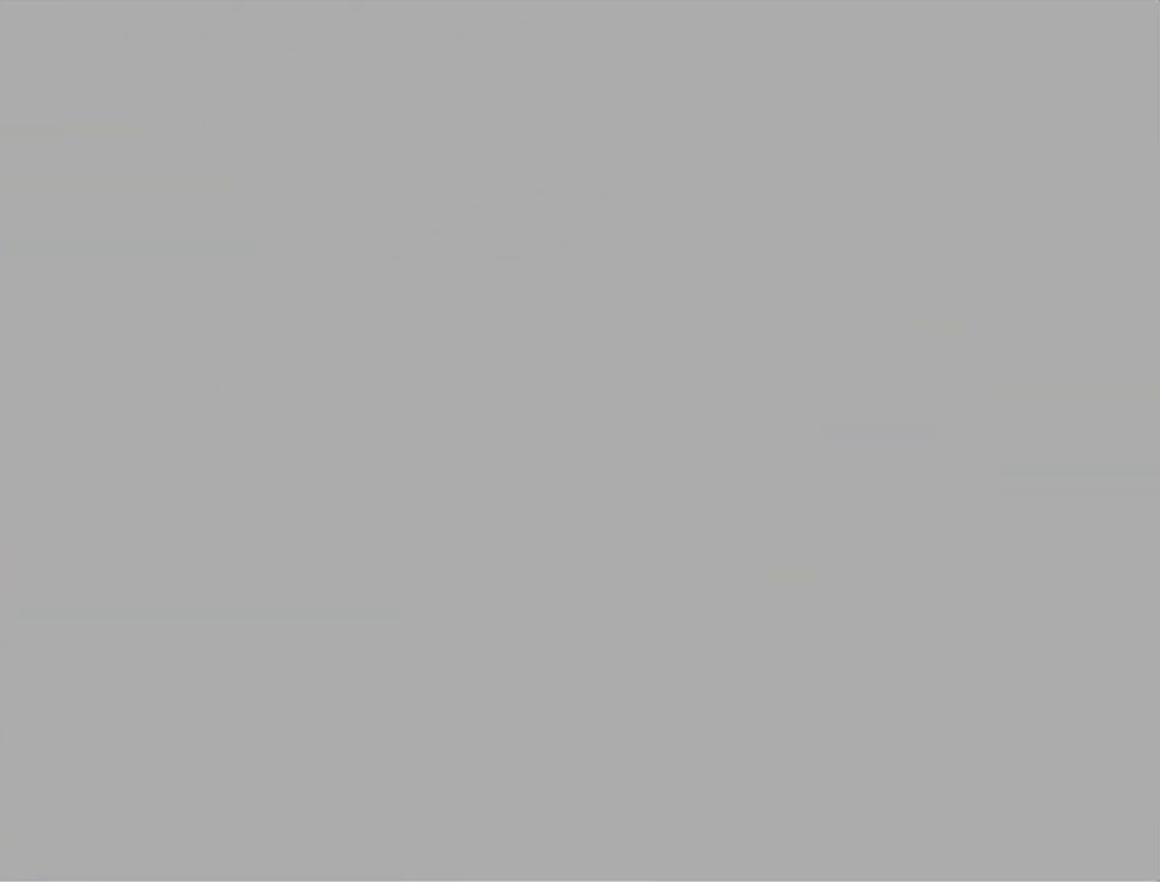
{"buttons": [], "left_stick": "center", "events": []}
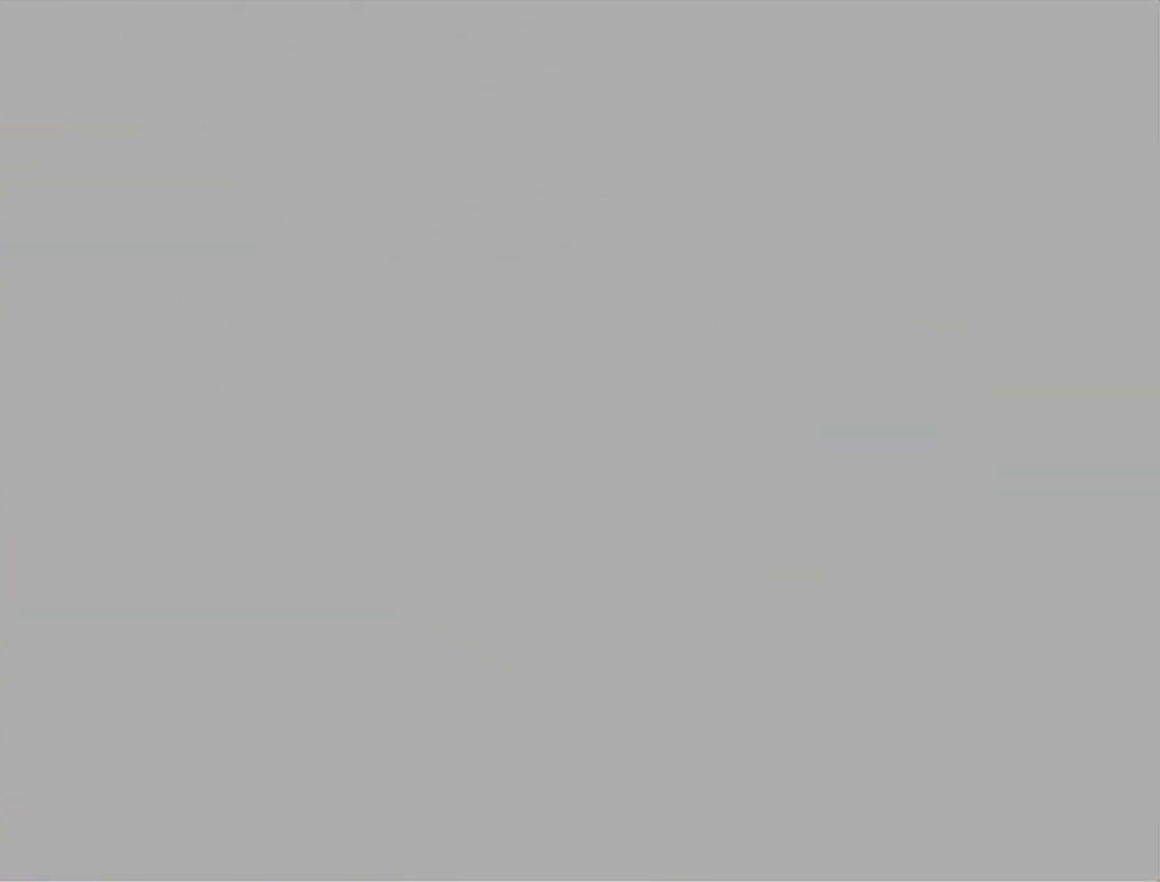
{"buttons": [], "left_stick": "center", "events": []}
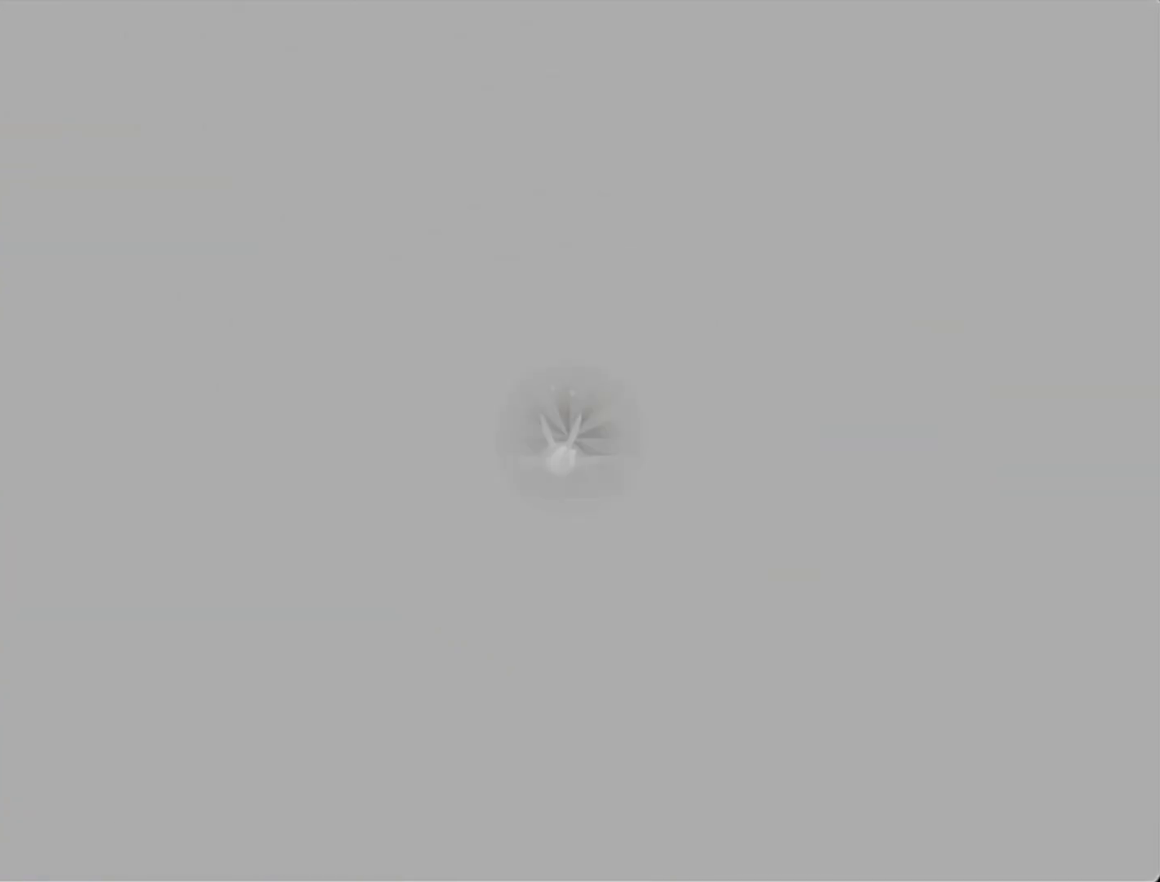
{"buttons": [], "left_stick": "down-left", "events": [[267, "left_stick", "down-left"]]}
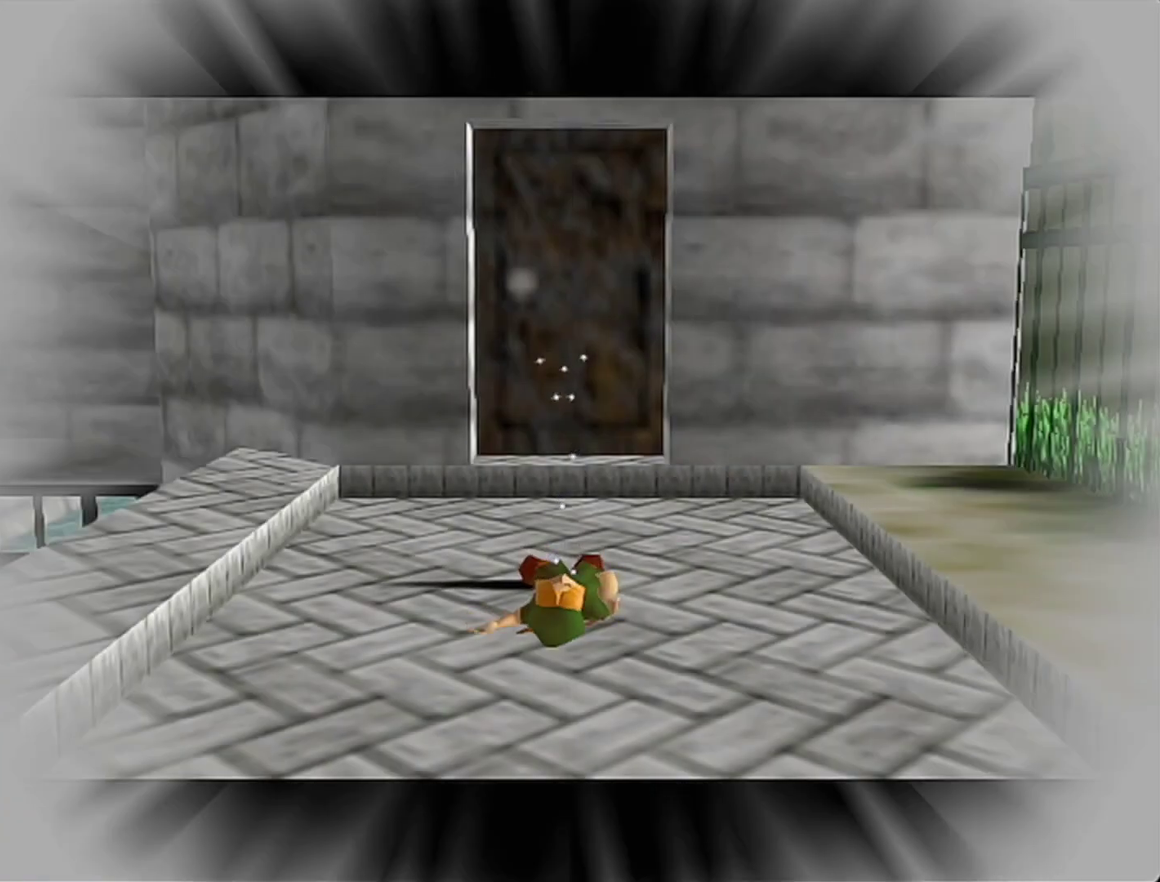
{"buttons": [], "left_stick": "down-left", "events": []}
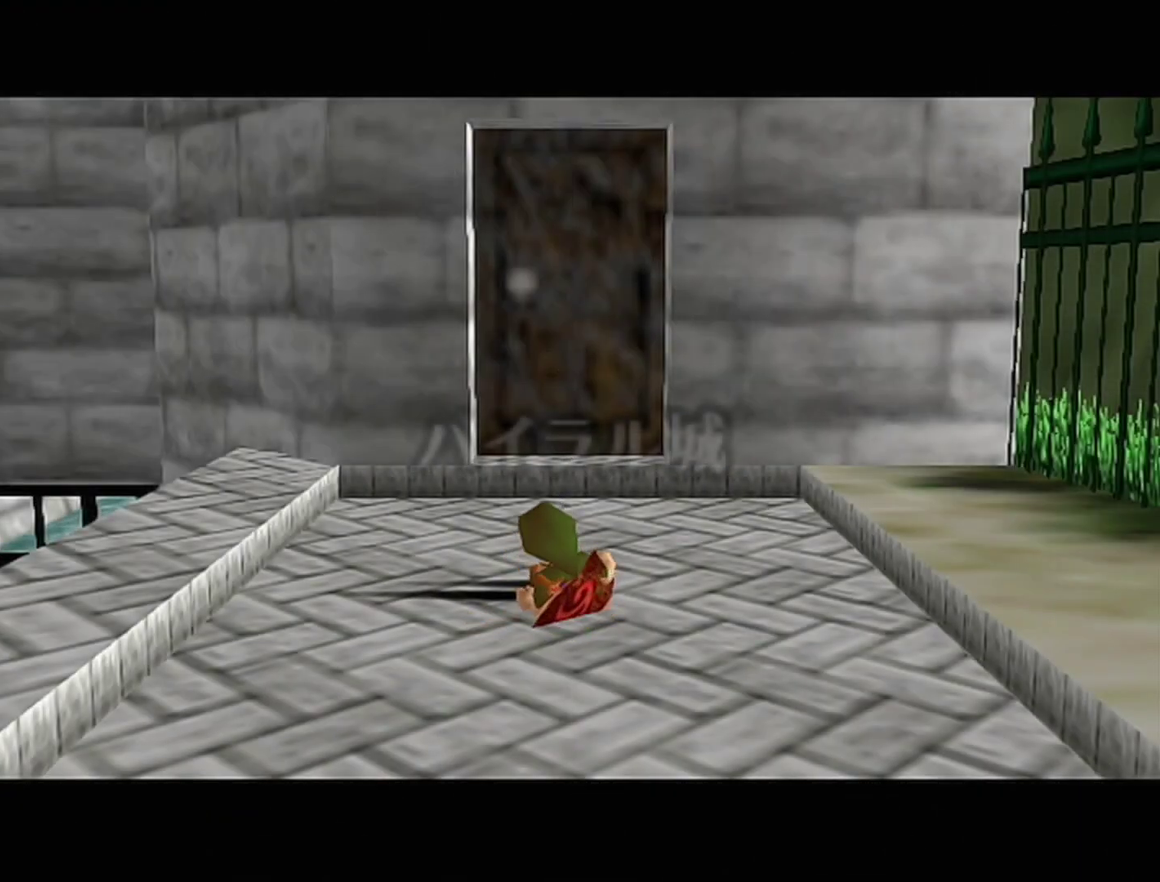
{"buttons": [], "left_stick": "down-left", "events": []}
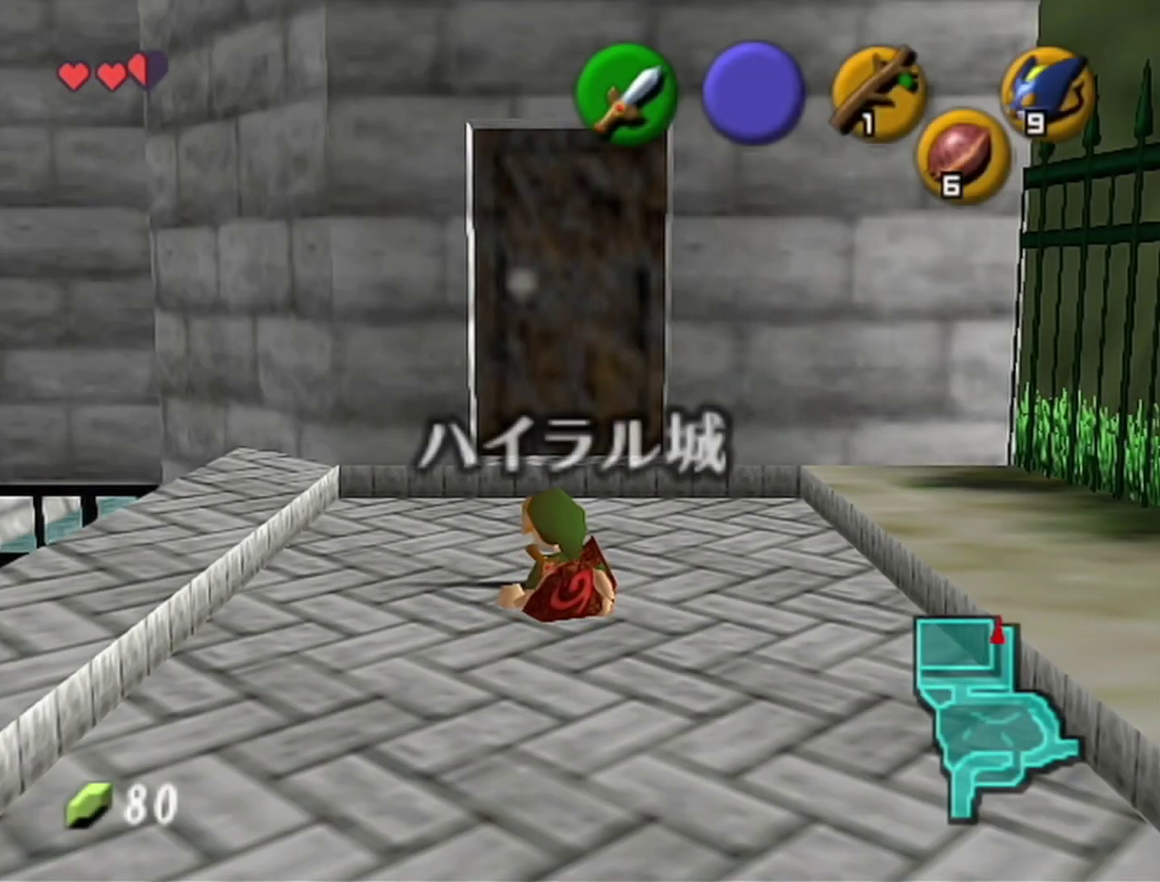
{"buttons": ["A"], "left_stick": "down-left", "events": [[433, "A", "down"]]}
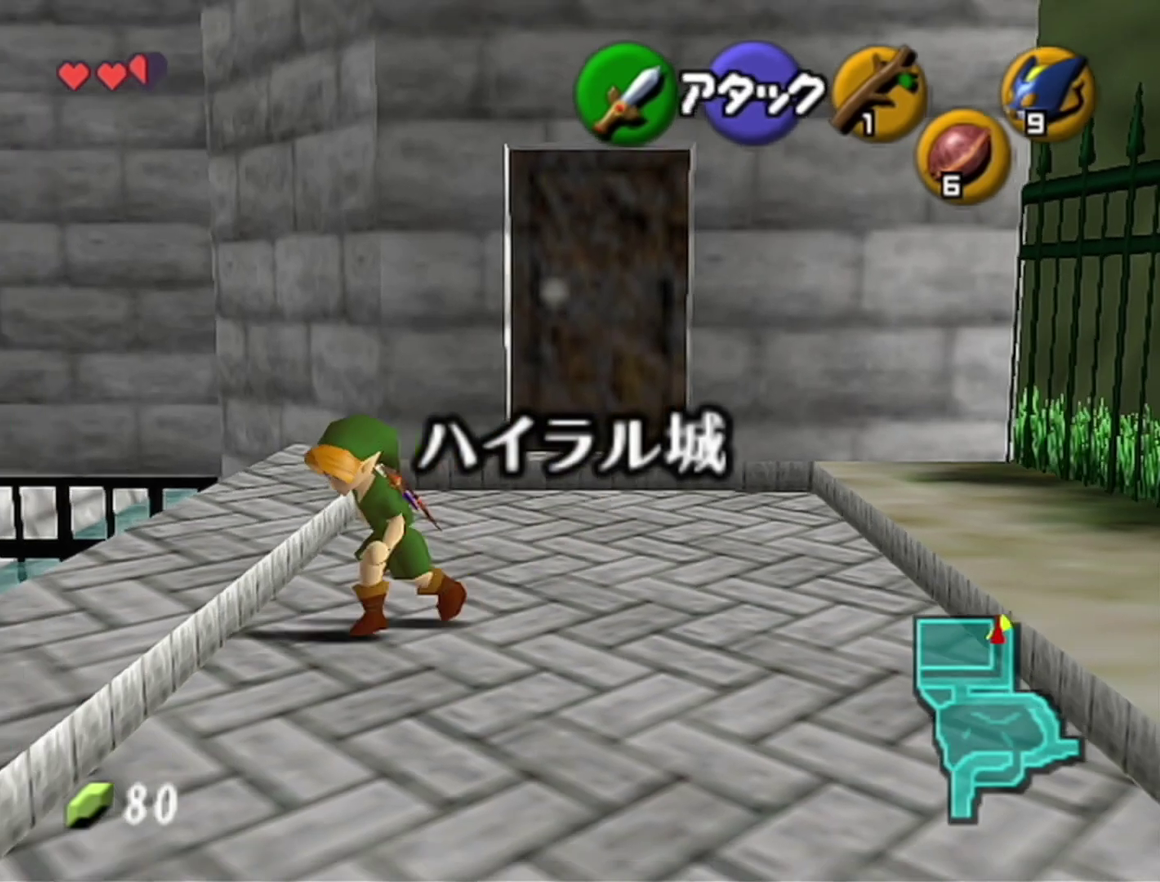
{"buttons": [], "left_stick": "down", "events": [[117, "A", "up"], [400, "left_stick", "down"]]}
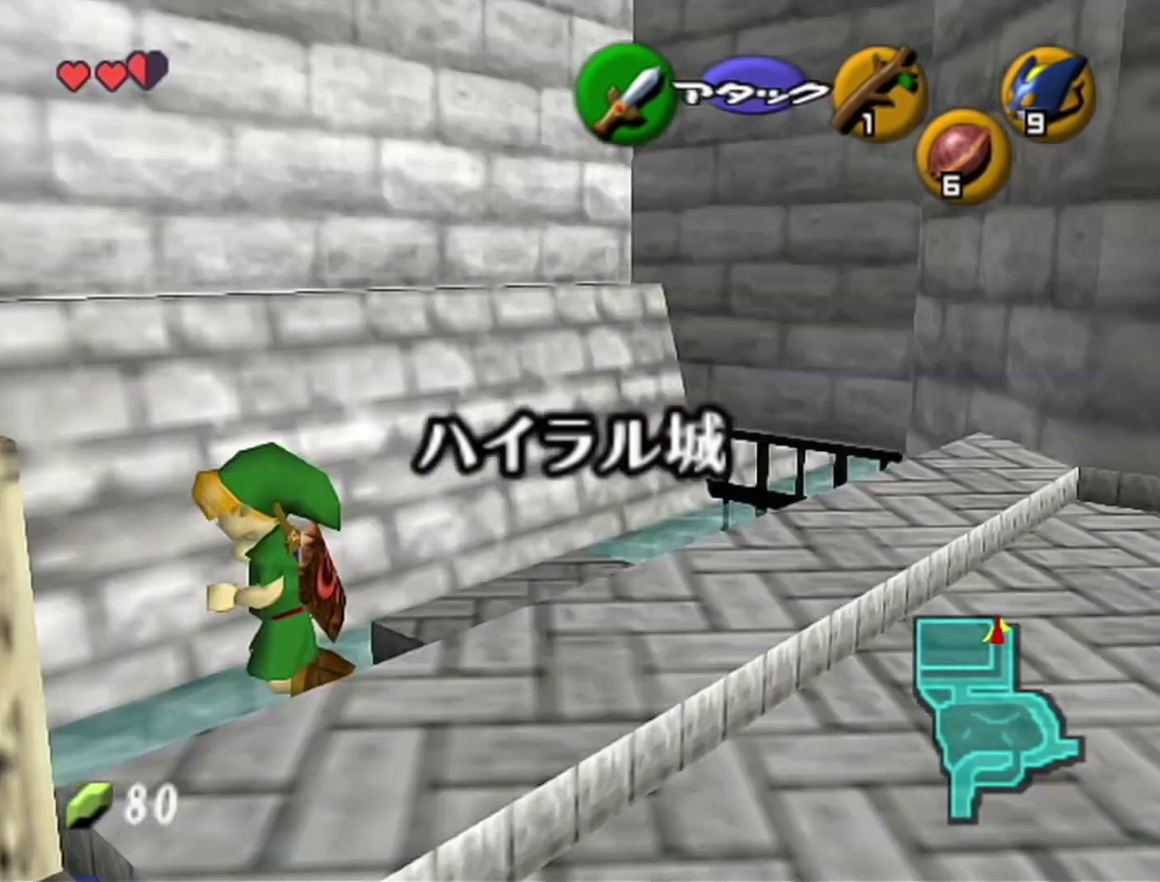
{"buttons": [], "left_stick": "down", "events": []}
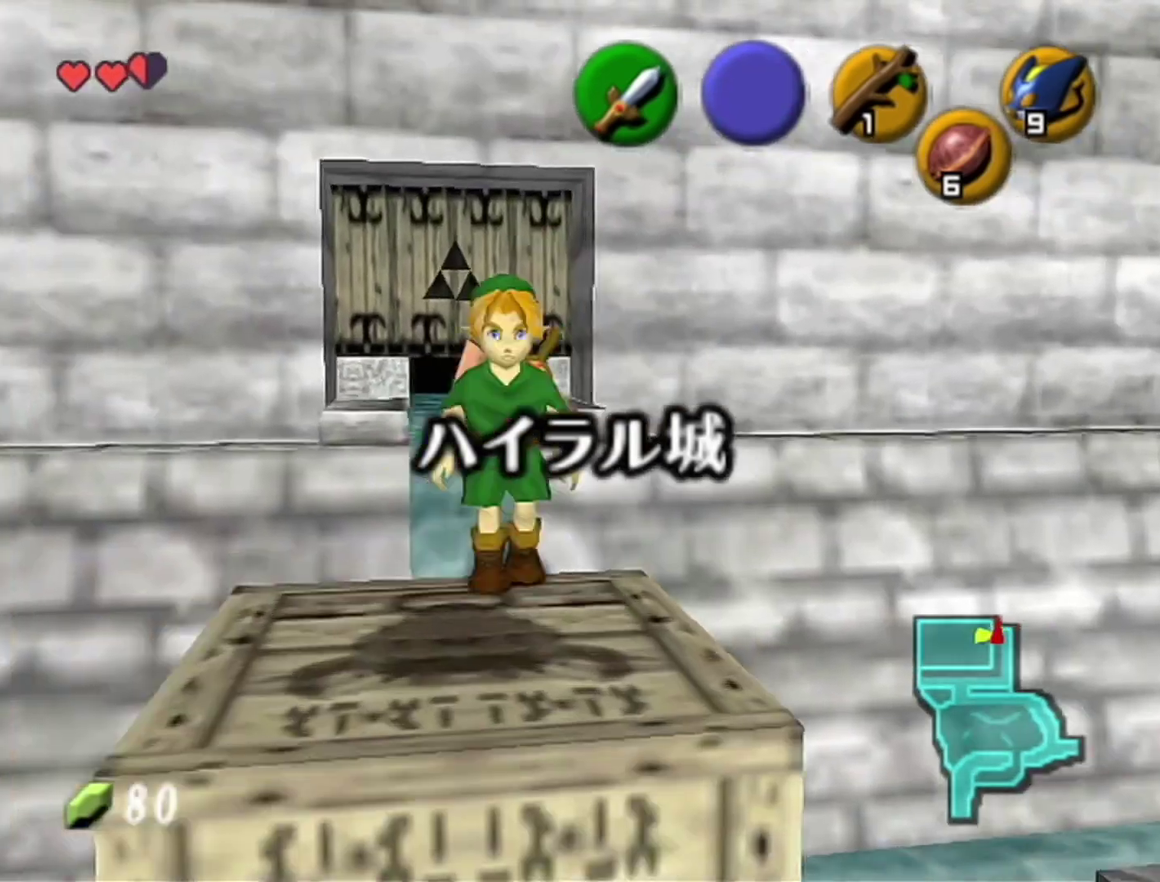
{"buttons": [], "left_stick": "up", "events": [[117, "left_stick", "up-left"], [333, "left_stick", "up"]]}
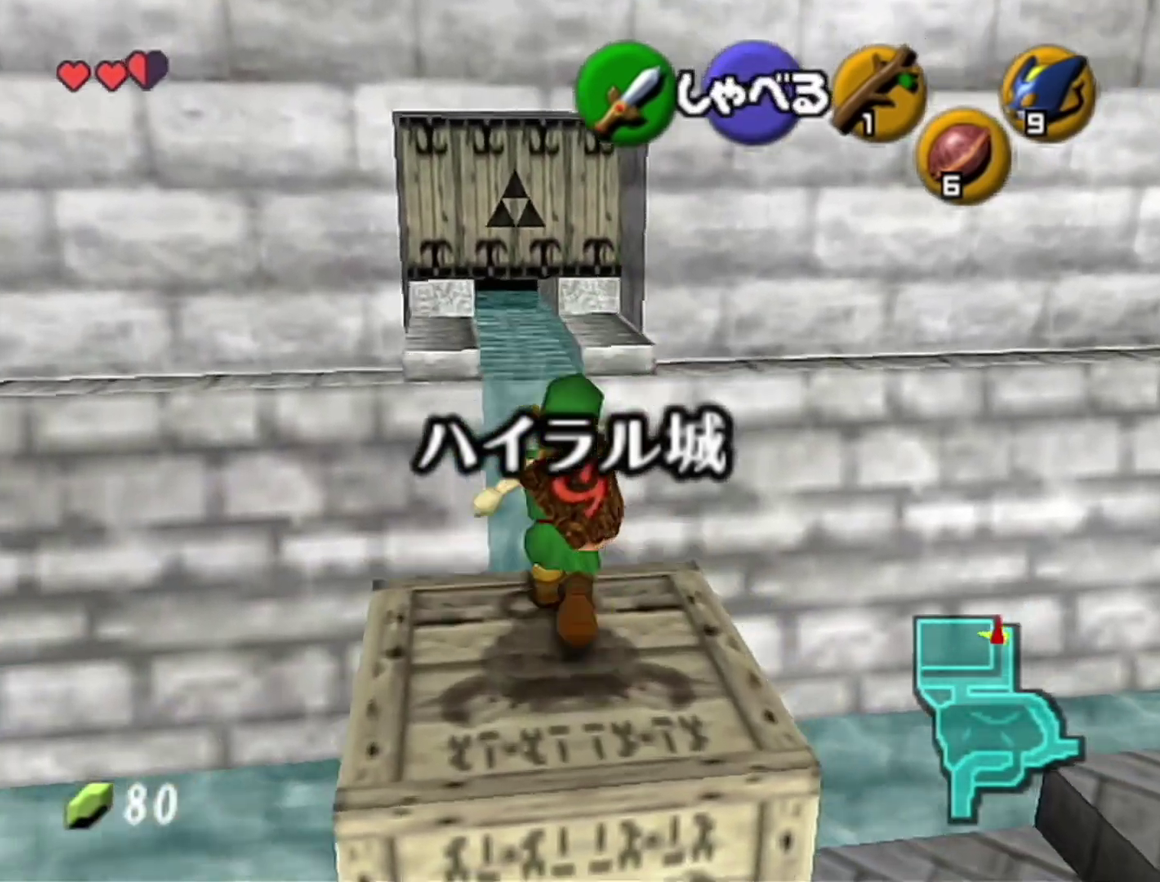
{"buttons": [], "left_stick": "up-left", "events": [[267, "left_stick", "up-left"]]}
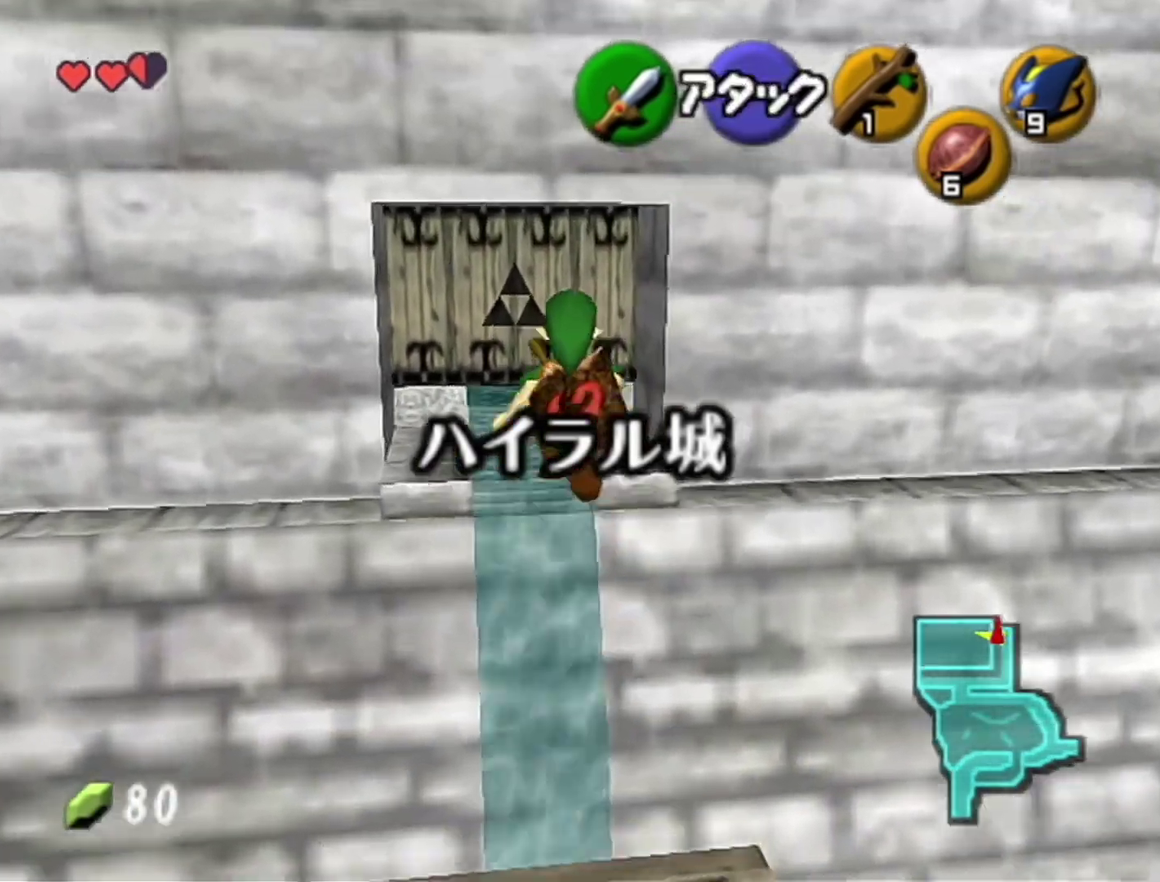
{"buttons": [], "left_stick": "up", "events": [[150, "left_stick", "up"]]}
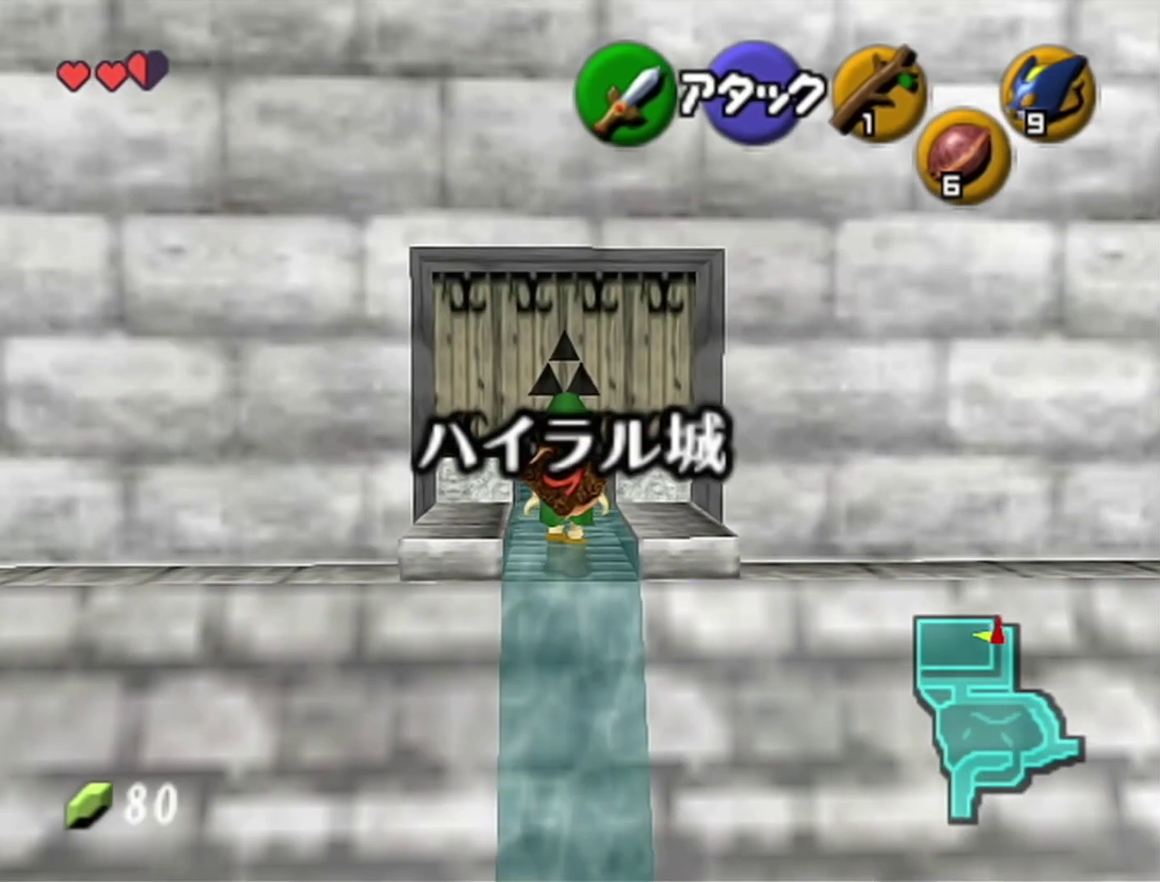
{"buttons": [], "left_stick": "up", "events": [[217, "A", "down"], [333, "A", "up"]]}
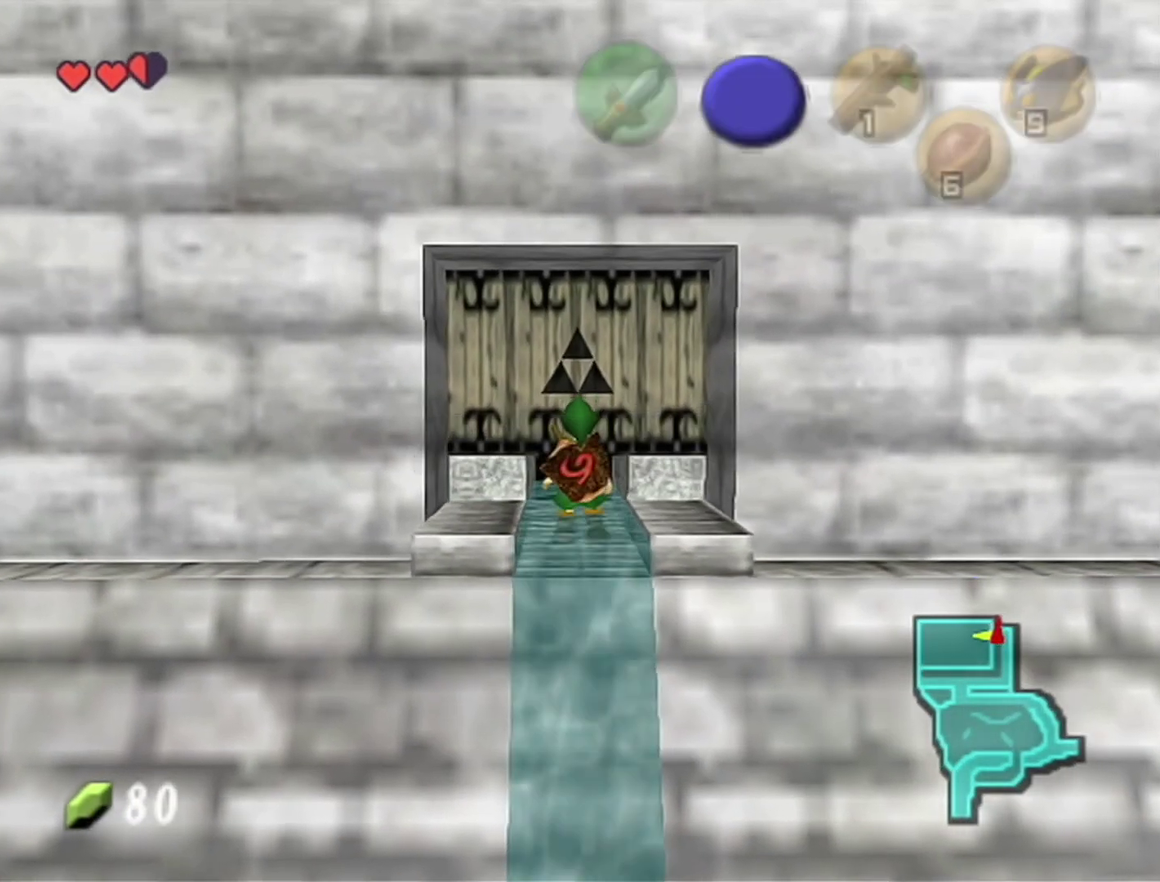
{"buttons": [], "left_stick": "up", "events": []}
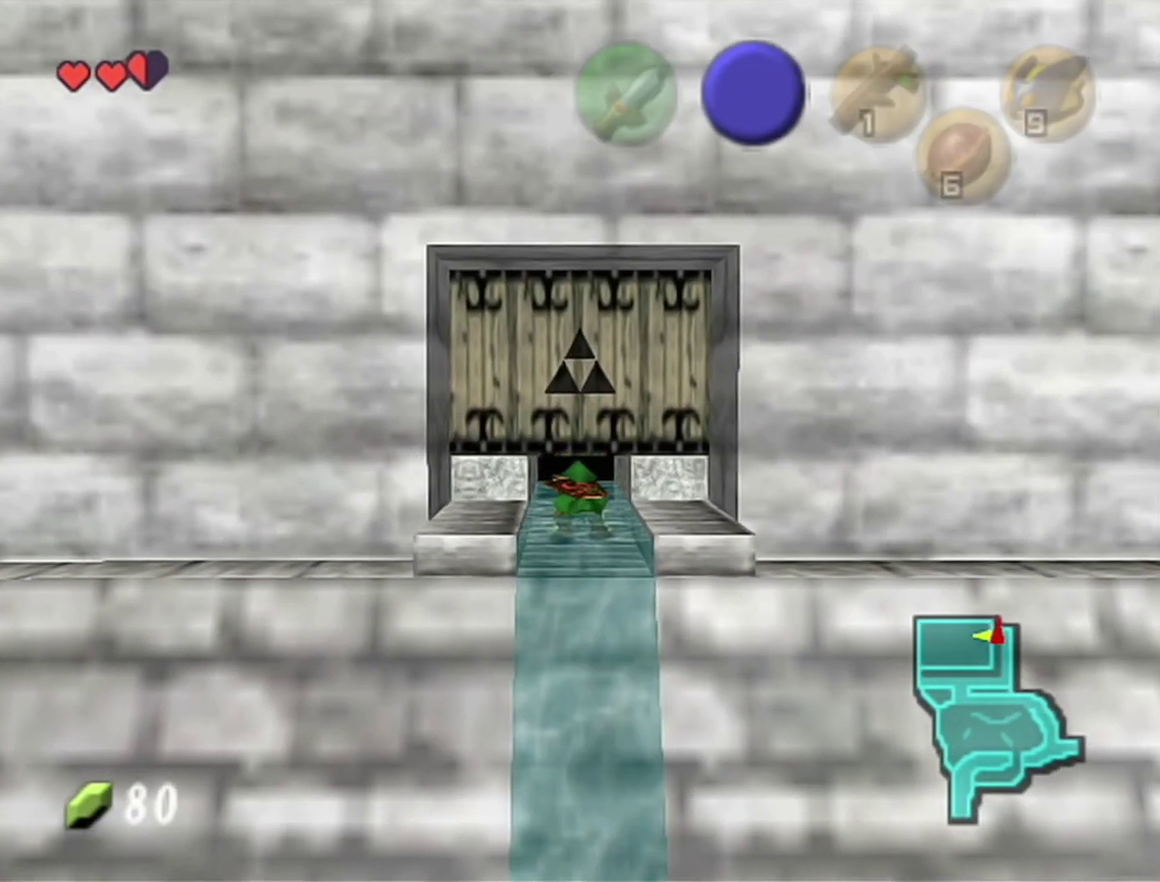
{"buttons": [], "left_stick": "up", "events": []}
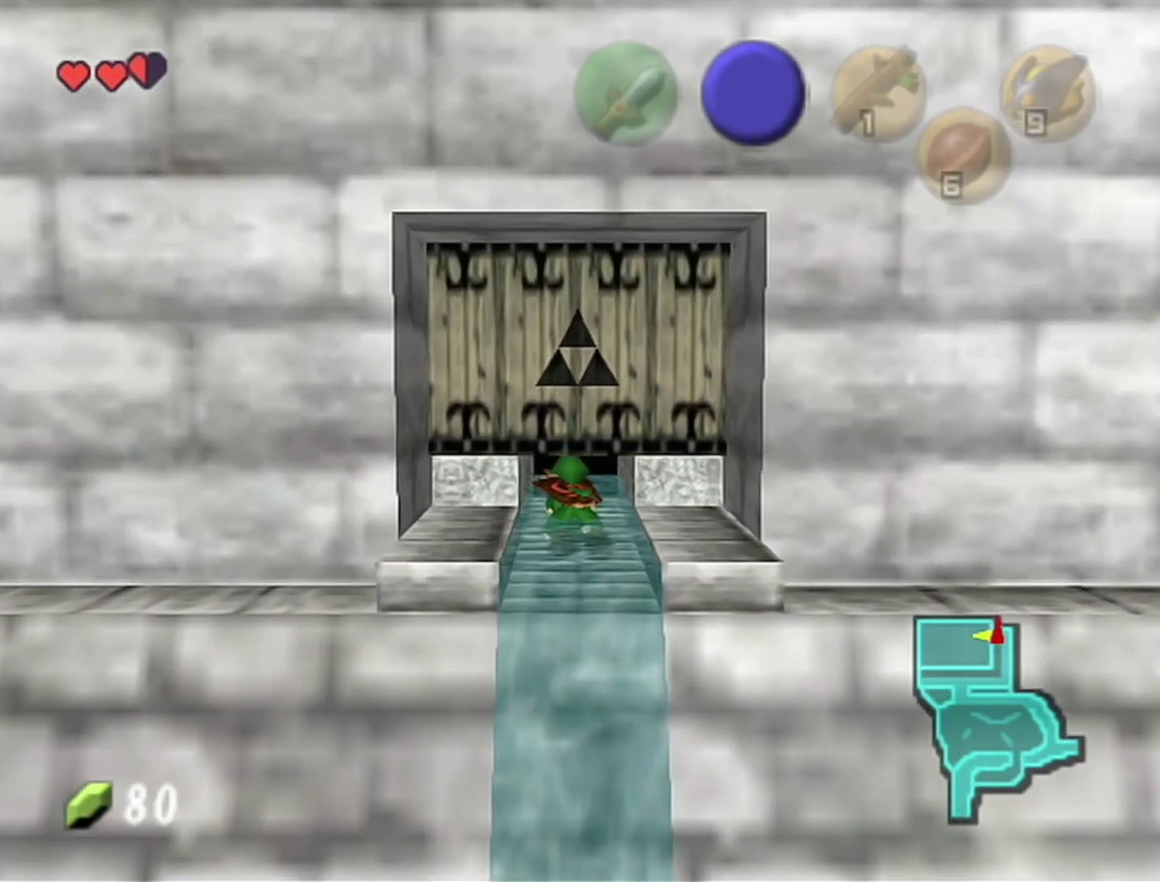
{"buttons": [], "left_stick": "up", "events": []}
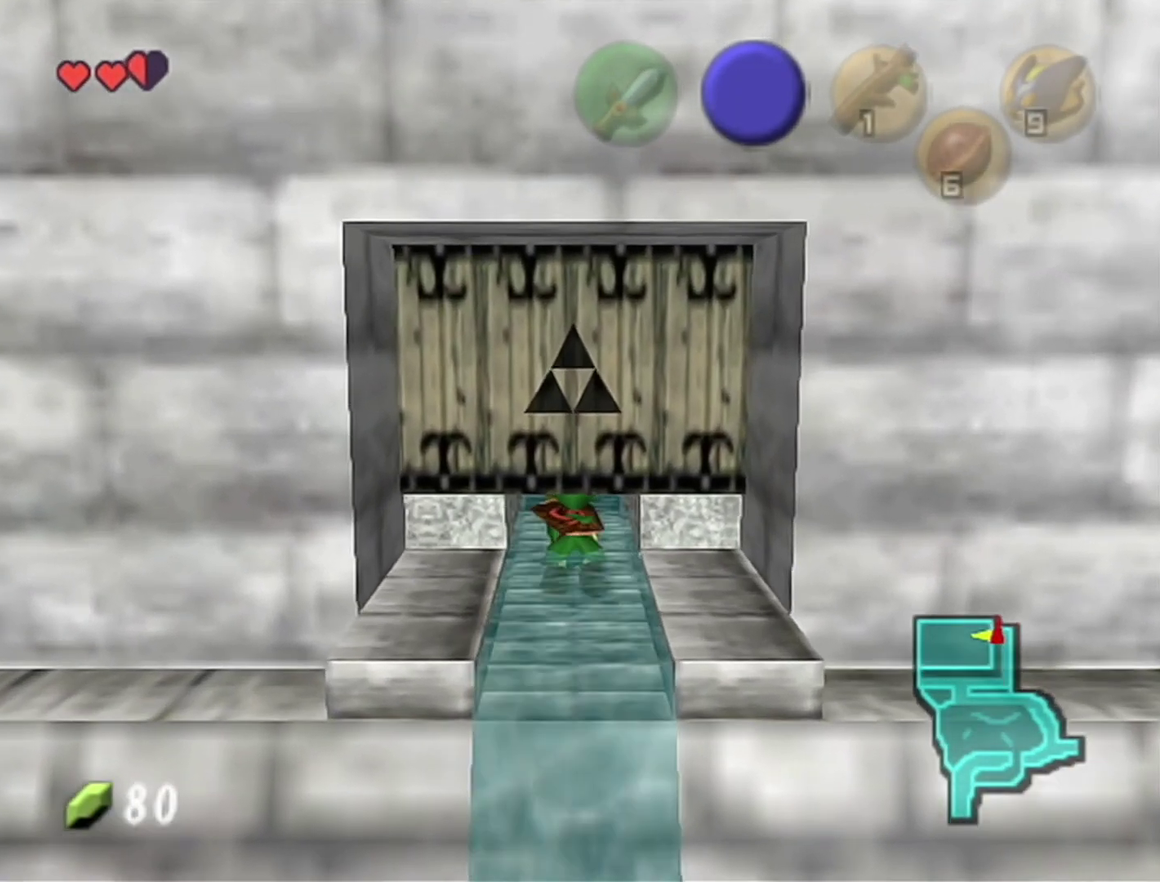
{"buttons": [], "left_stick": "up", "events": []}